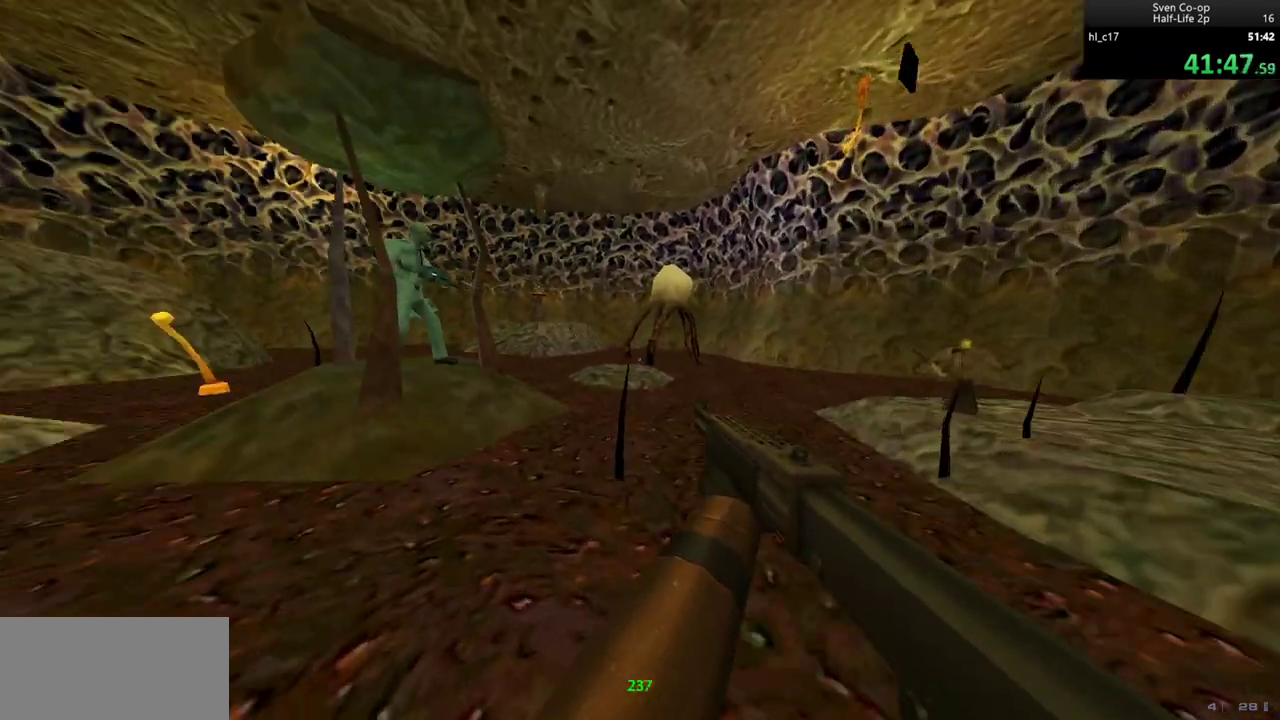
Gameplay with keyboard and mouse; each line is a JSON object with the keys and mouse buttons held at the frame after it. "events" lists presses ("down") and releases ("up") of "a", "alt", "c", "ctrl", "d", "e", "f", "q", "r", "s", "shift", "space", "tab", "v", "w", "x", "z", "mouse_left", "mouse_middle", "mouse_right", "mouse_wheel_up" and "mouse_wheel_down" between this image and that frame as [ms after this image, input, new state], when the widget could be followed in between. "mouse_left", "mouse_middle", "mouse_right", "mouse_wheel_up", "mouse_wheel_down" = the "left", "middle", "right", "wheel_up", "wheel_down" buttons of the "mouse" list. No other keys are recorded. Mouse movement is not recorded.
{"keys": [], "mouse": [], "events": [[100, "a", "up"]]}
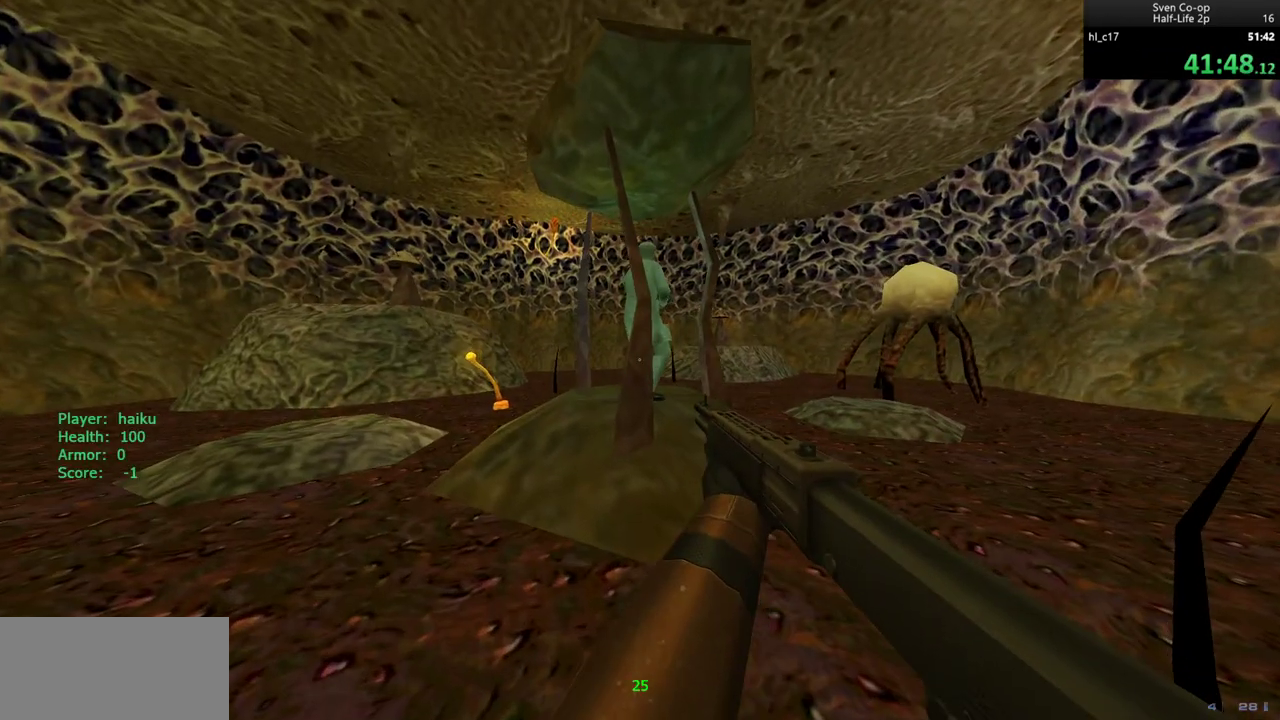
{"keys": [], "mouse": [], "events": []}
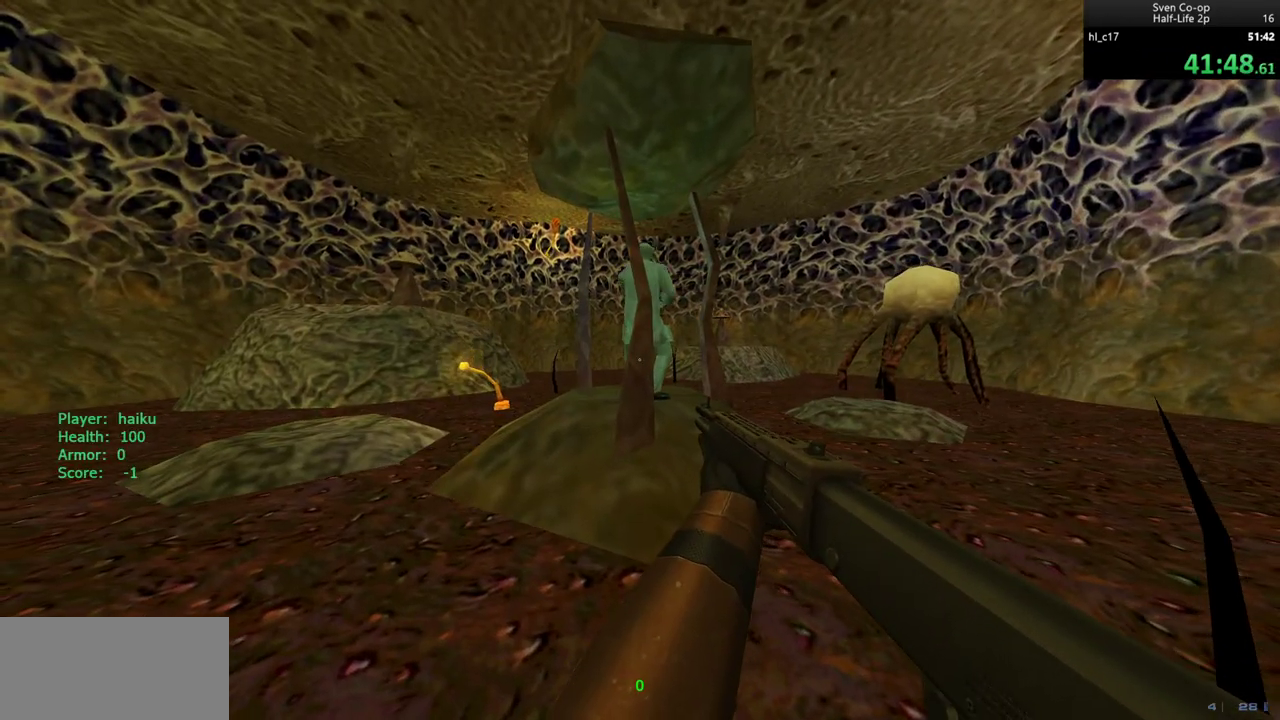
{"keys": [], "mouse": [], "events": []}
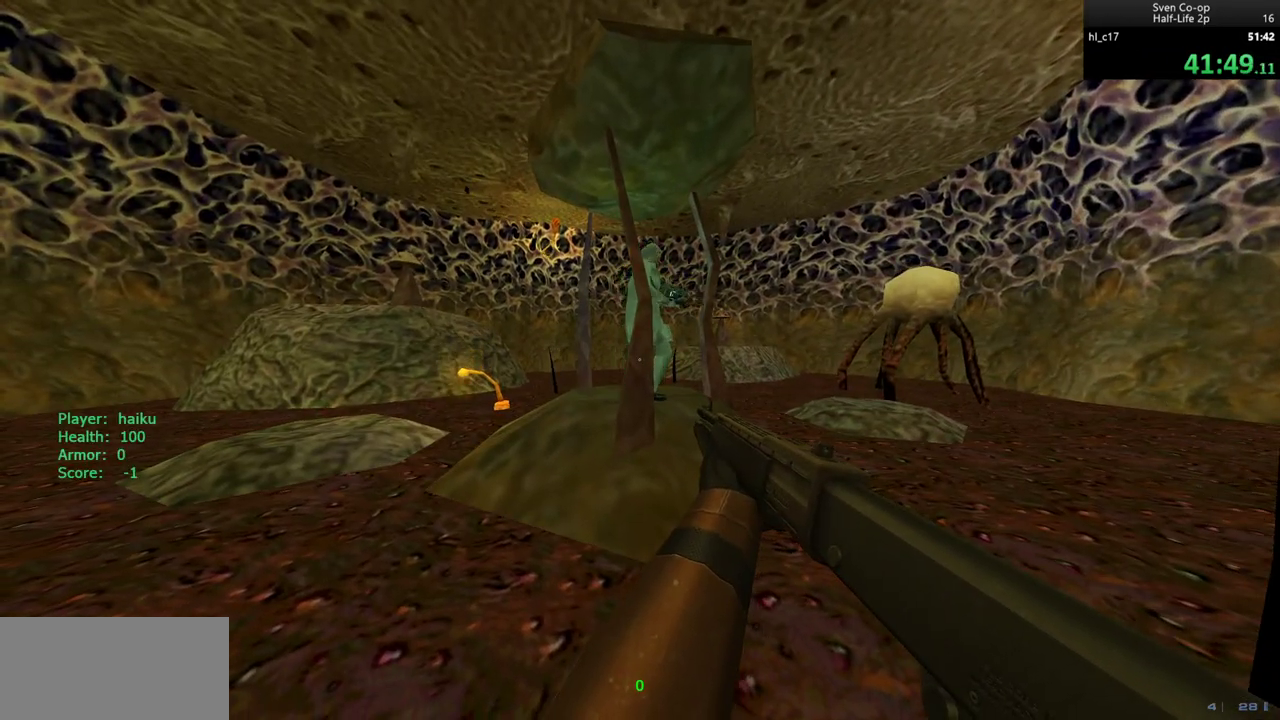
{"keys": [], "mouse": [], "events": []}
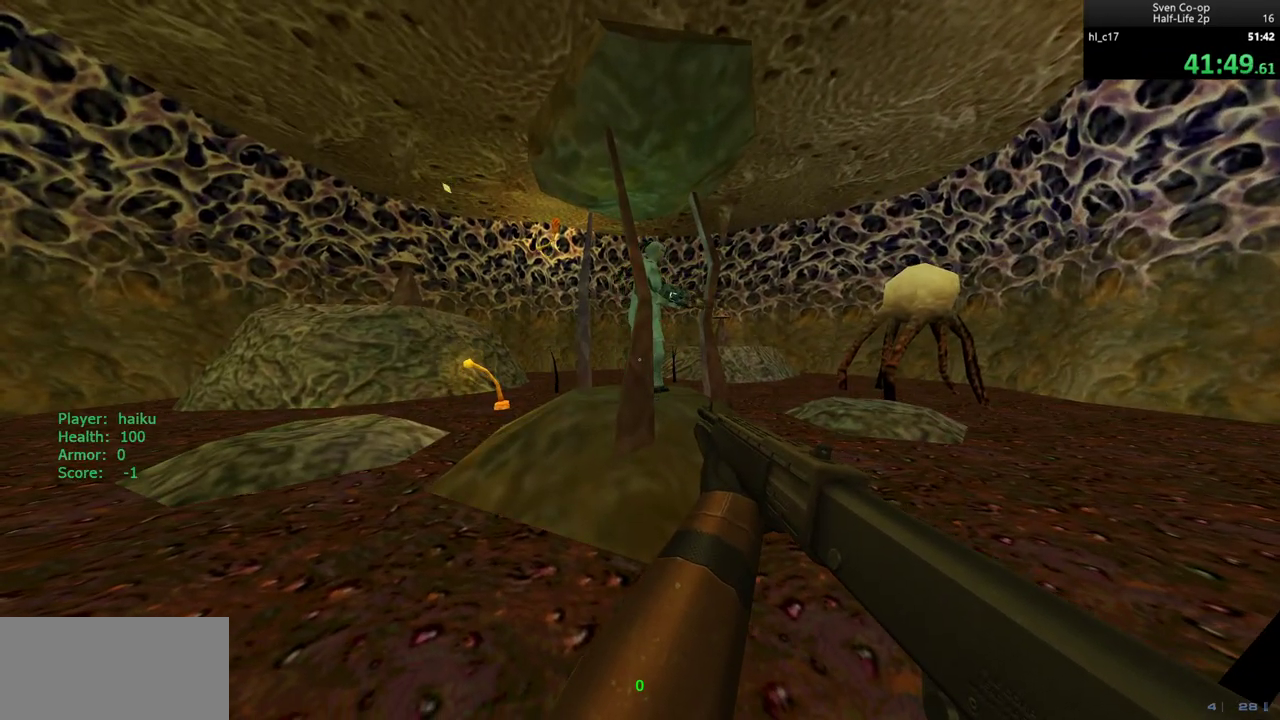
{"keys": [], "mouse": [], "events": []}
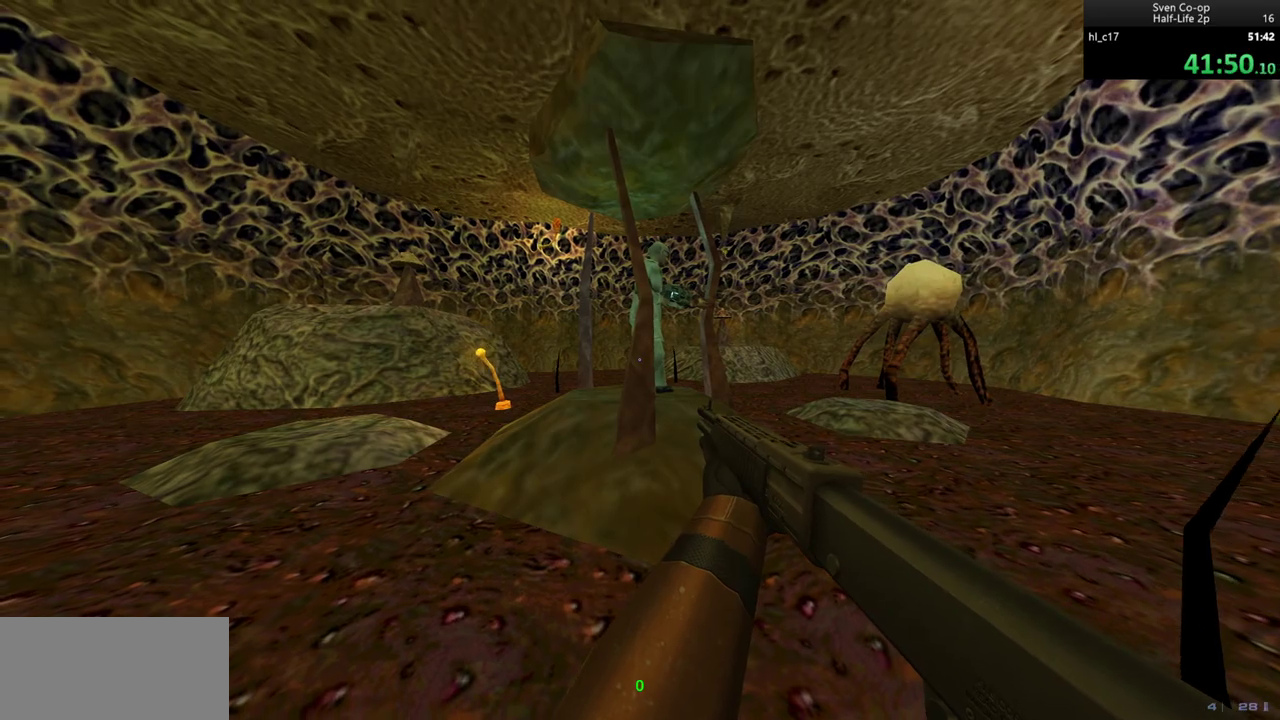
{"keys": [], "mouse": [], "events": []}
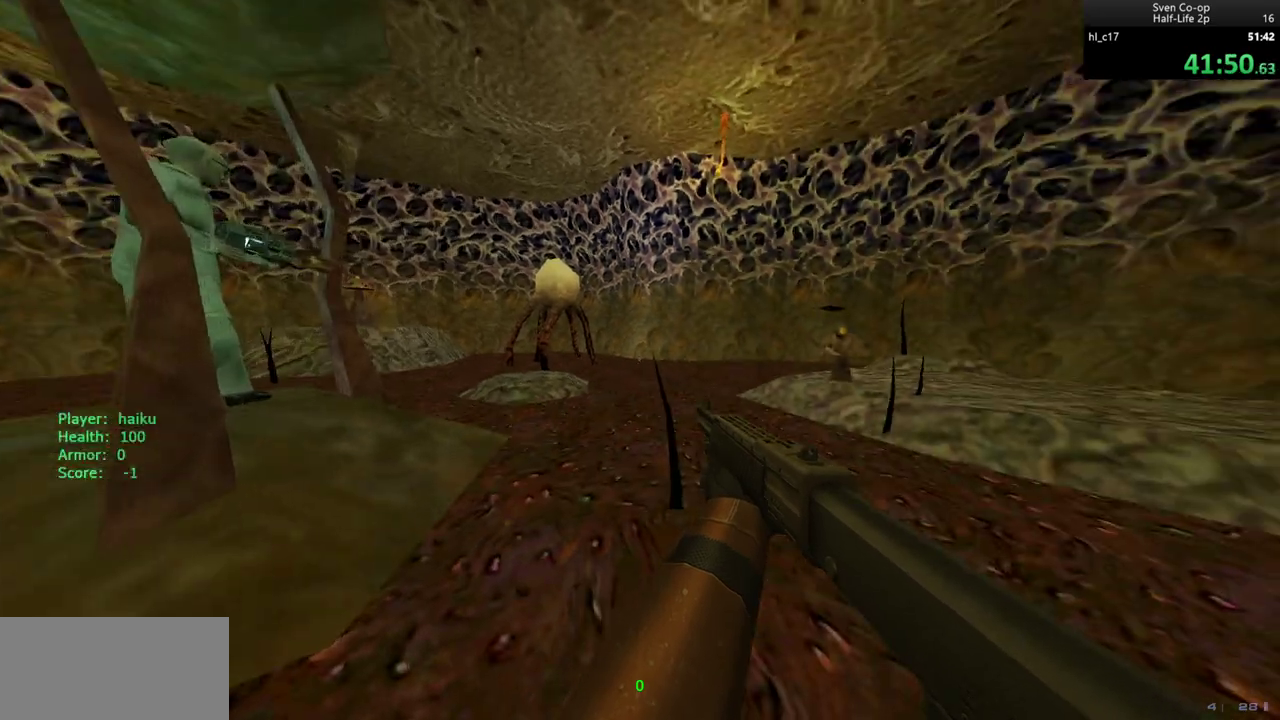
{"keys": [], "mouse": [], "events": []}
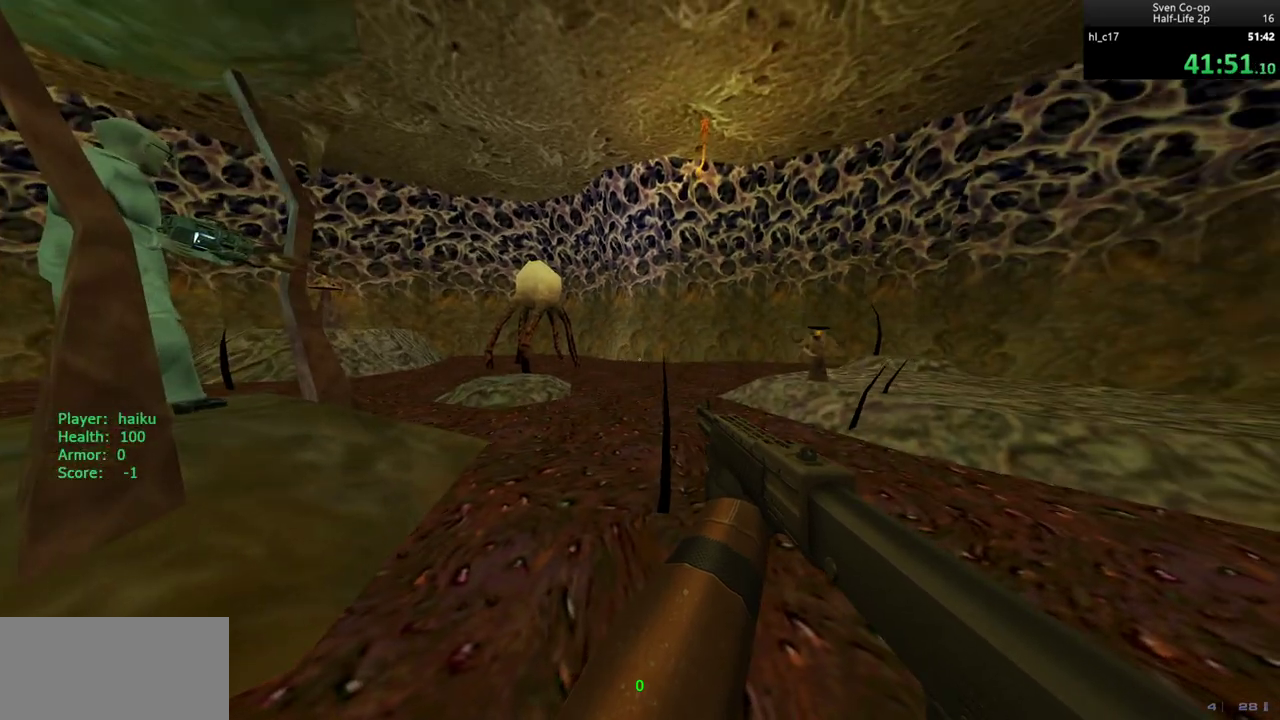
{"keys": [], "mouse": [], "events": []}
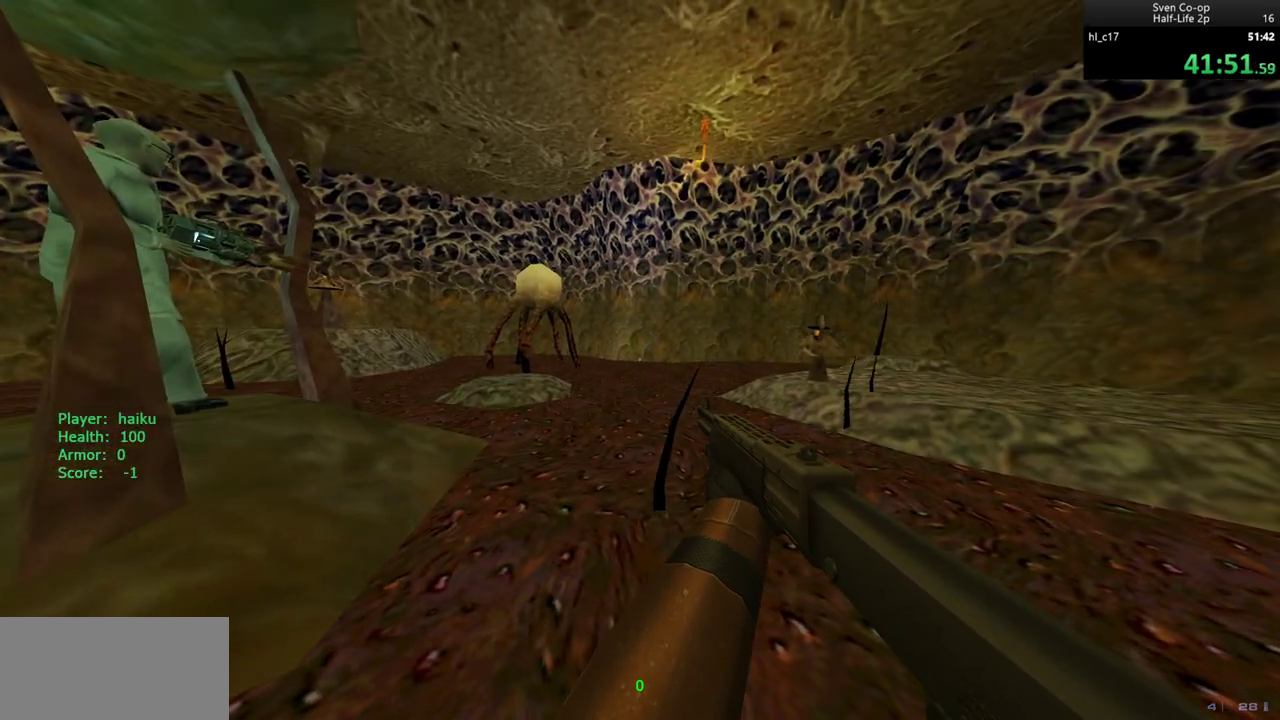
{"keys": [], "mouse": [], "events": []}
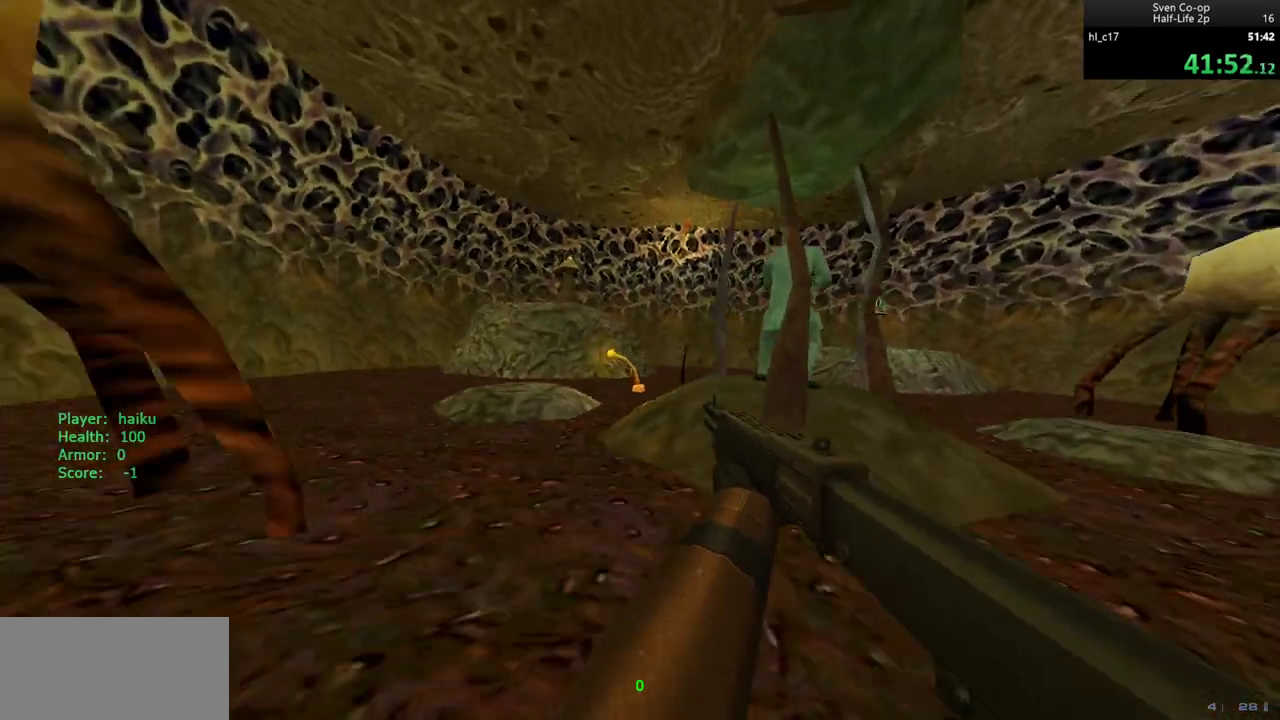
{"keys": [], "mouse": [], "events": []}
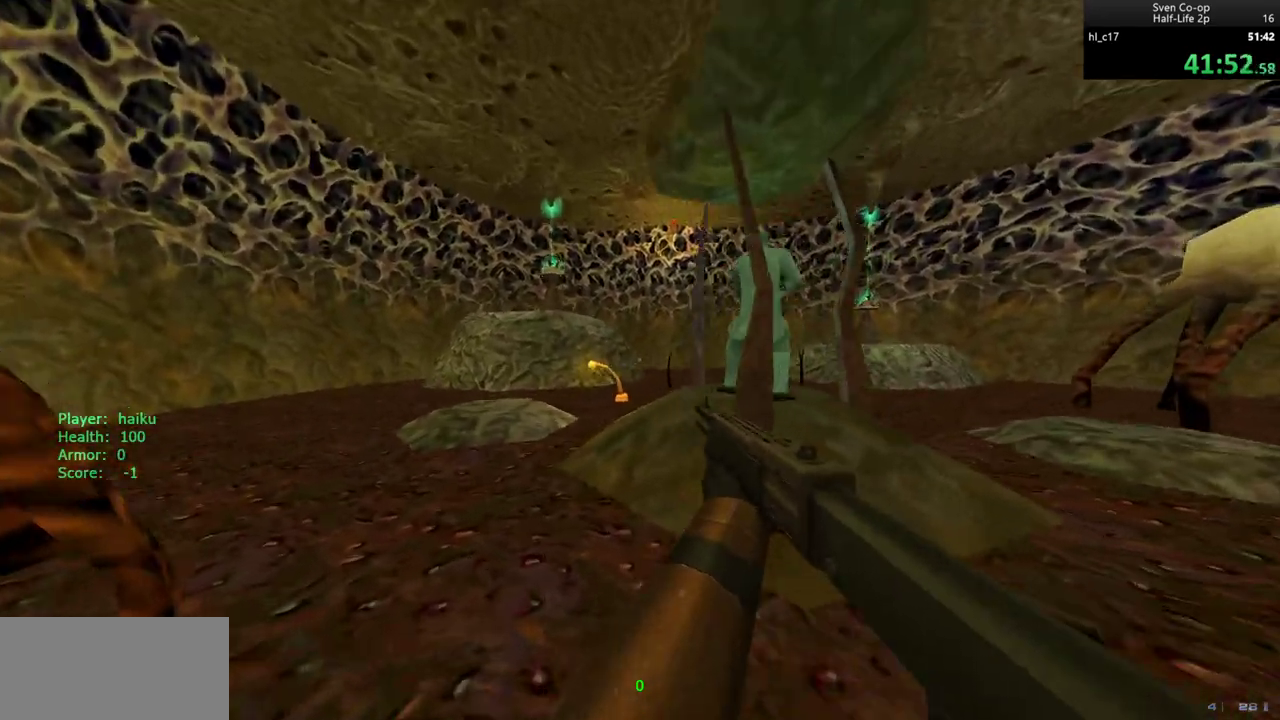
{"keys": [], "mouse": [], "events": []}
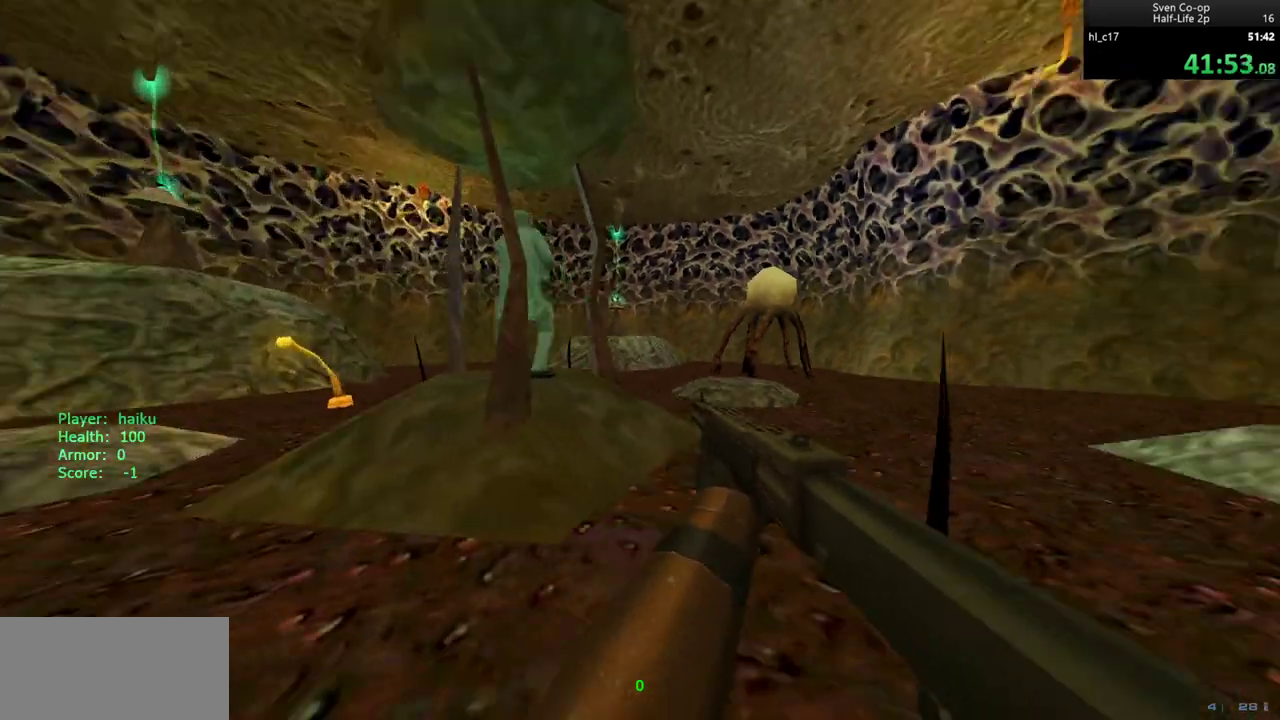
{"keys": [], "mouse": [], "events": [[217, "a", "down"], [217, "w", "down"], [467, "a", "up"], [500, "w", "up"]]}
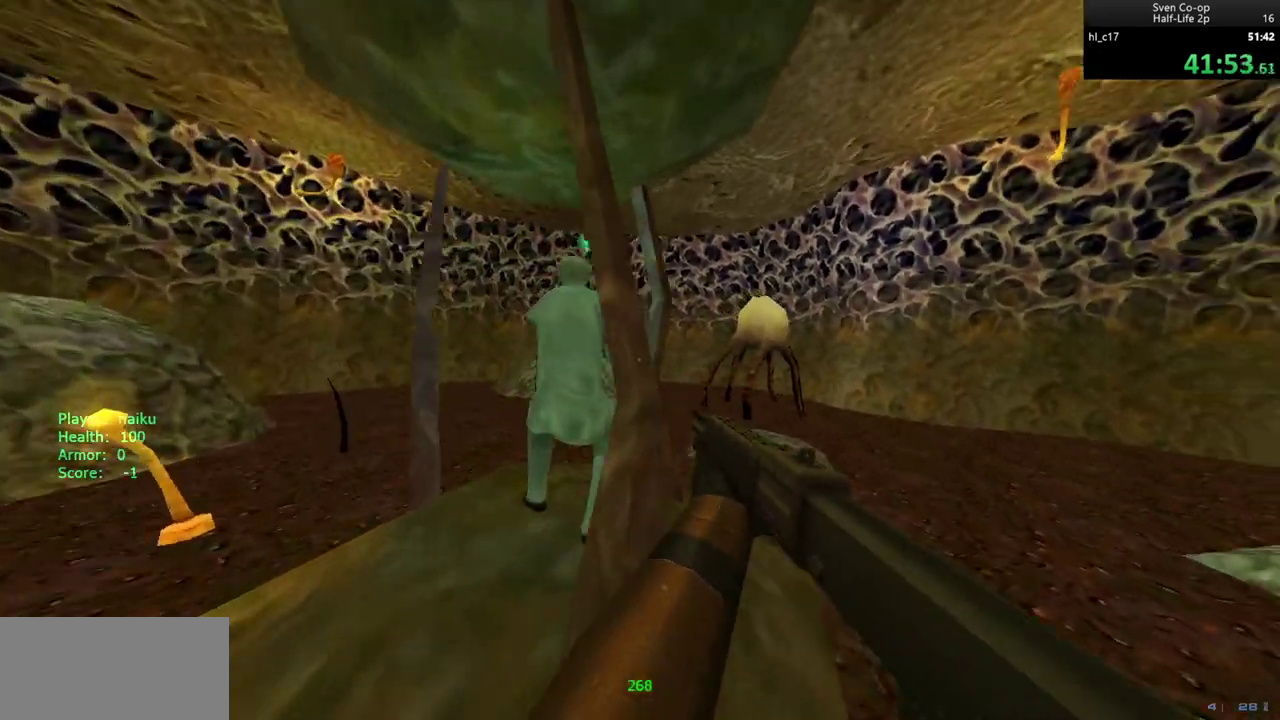
{"keys": [], "mouse": [], "events": []}
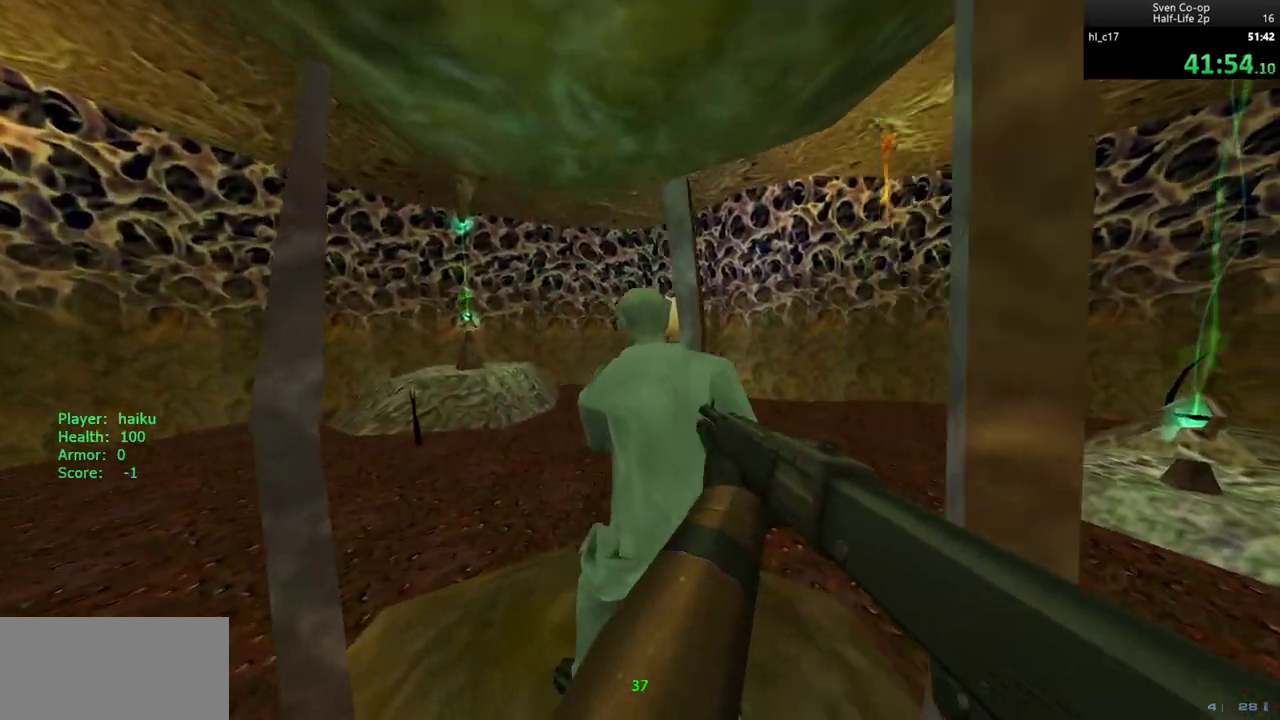
{"keys": [], "mouse": ["left"], "events": [[467, "mouse_left", "down"]]}
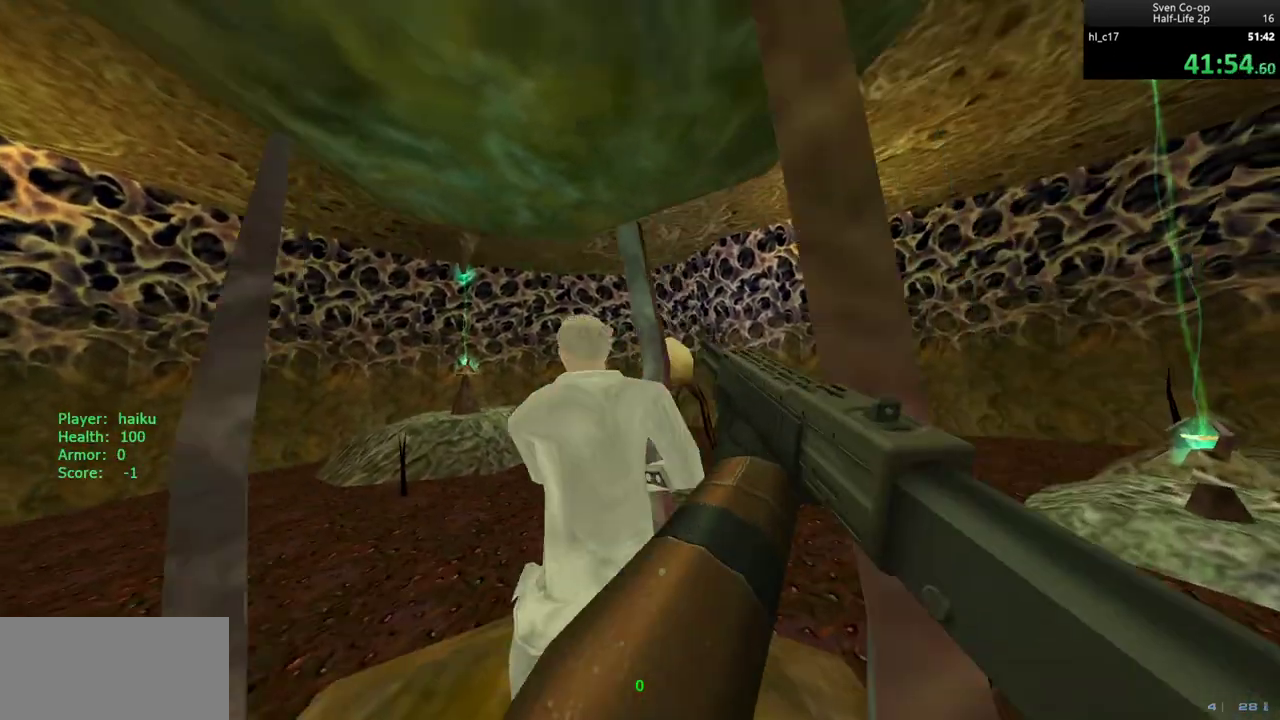
{"keys": [], "mouse": [], "events": [[33, "mouse_left", "up"]]}
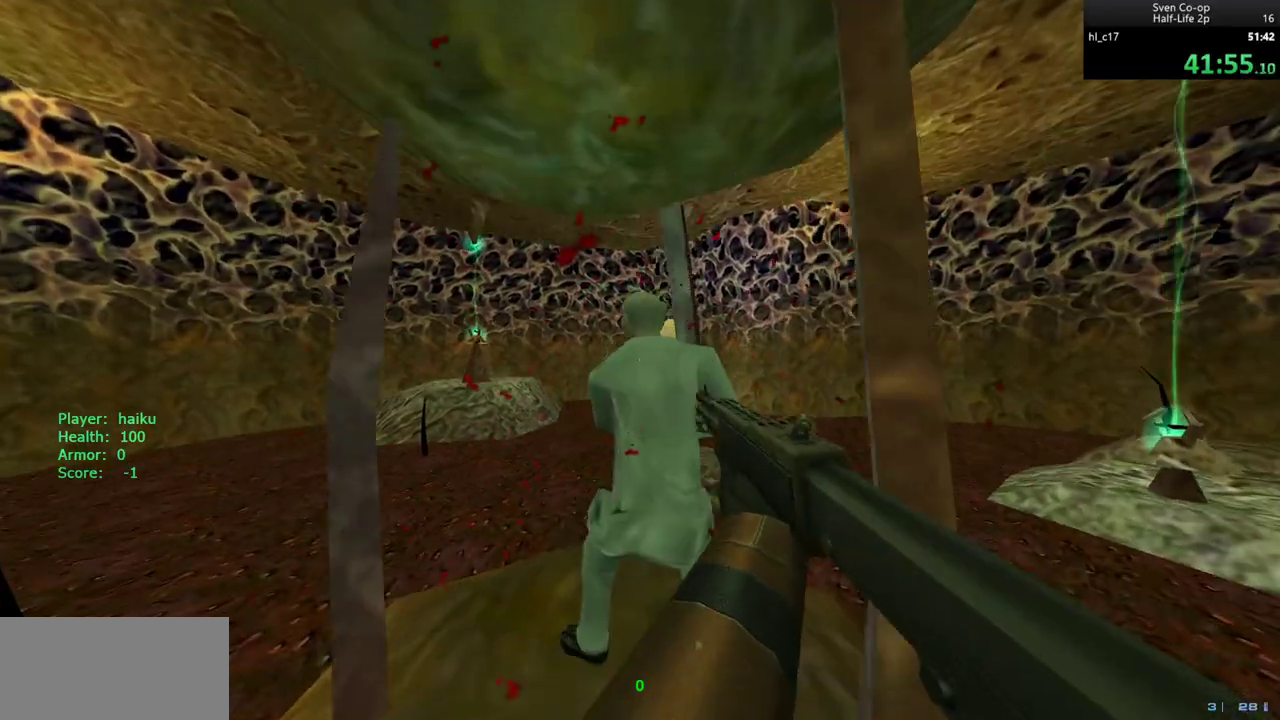
{"keys": [], "mouse": [], "events": []}
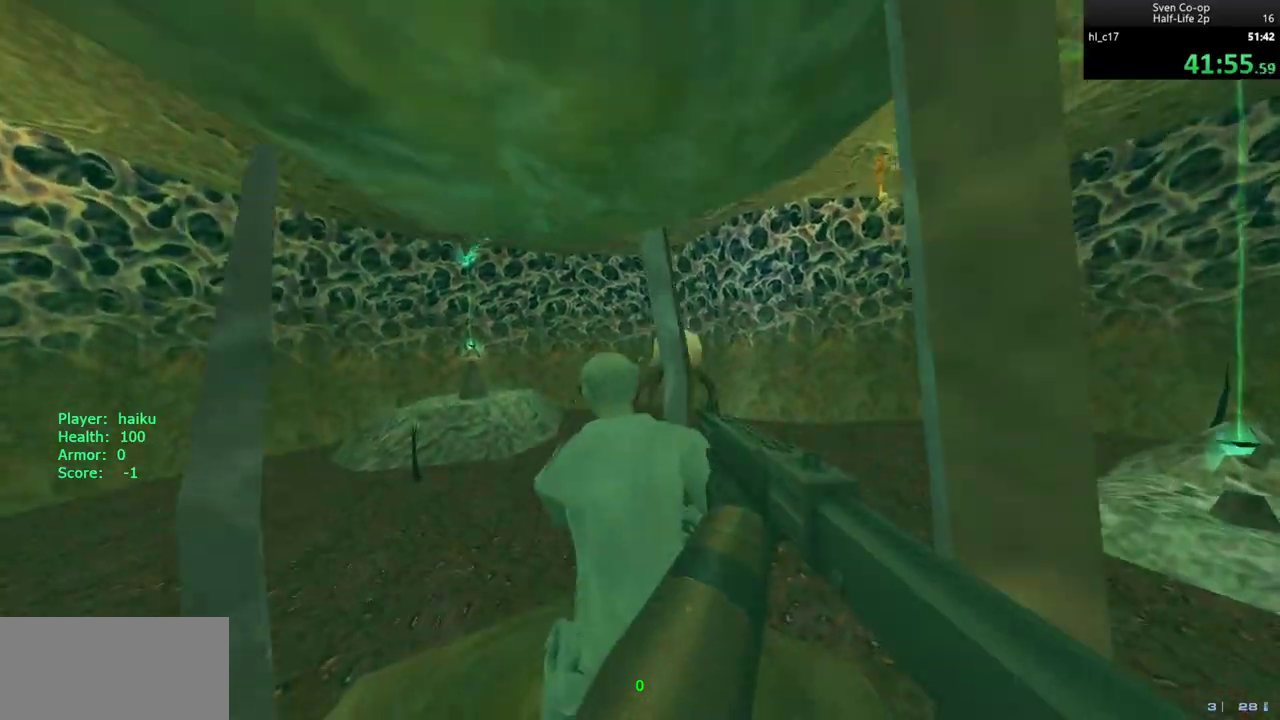
{"keys": [], "mouse": [], "events": []}
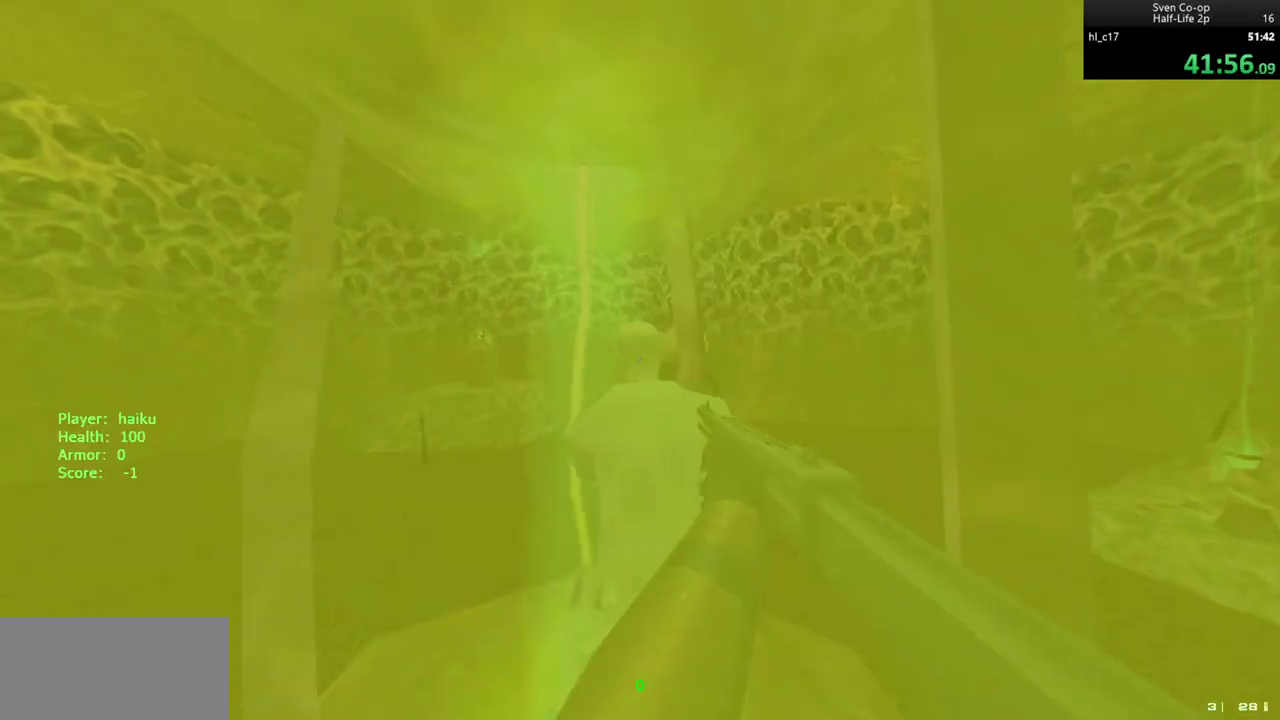
{"keys": [], "mouse": [], "events": []}
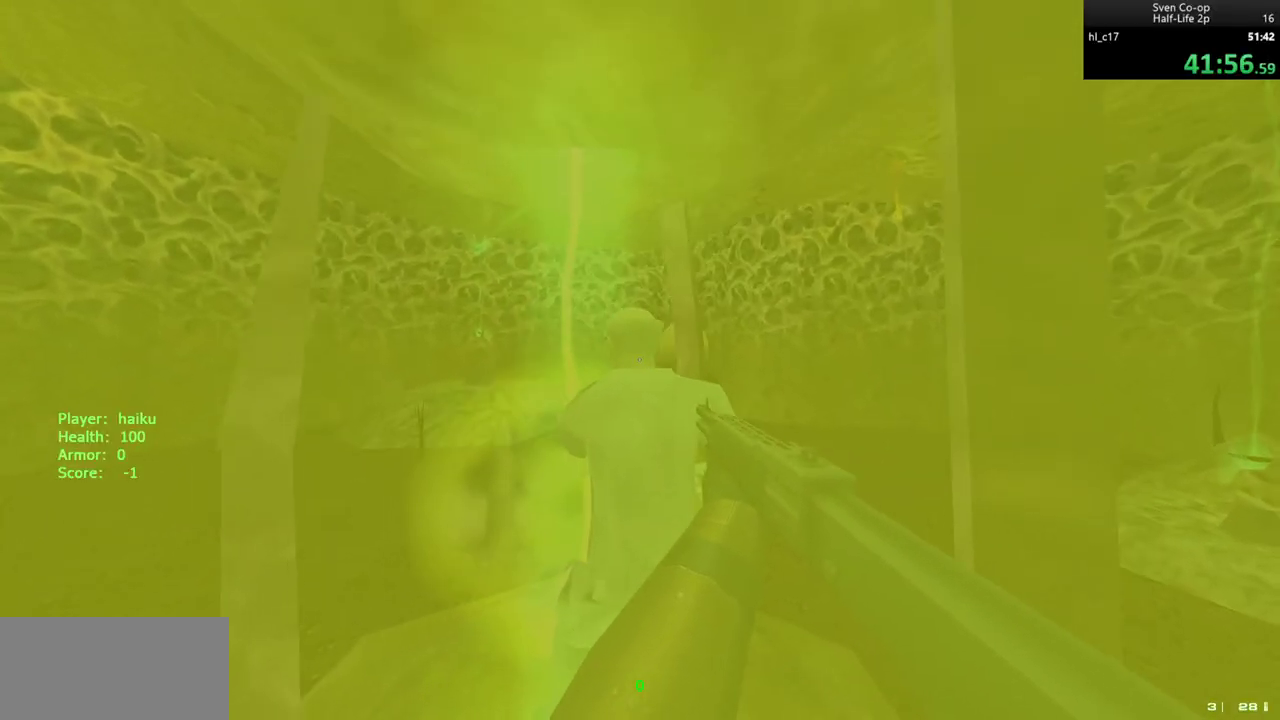
{"keys": [], "mouse": [], "events": [[350, "mouse_left", "down"], [417, "mouse_left", "up"]]}
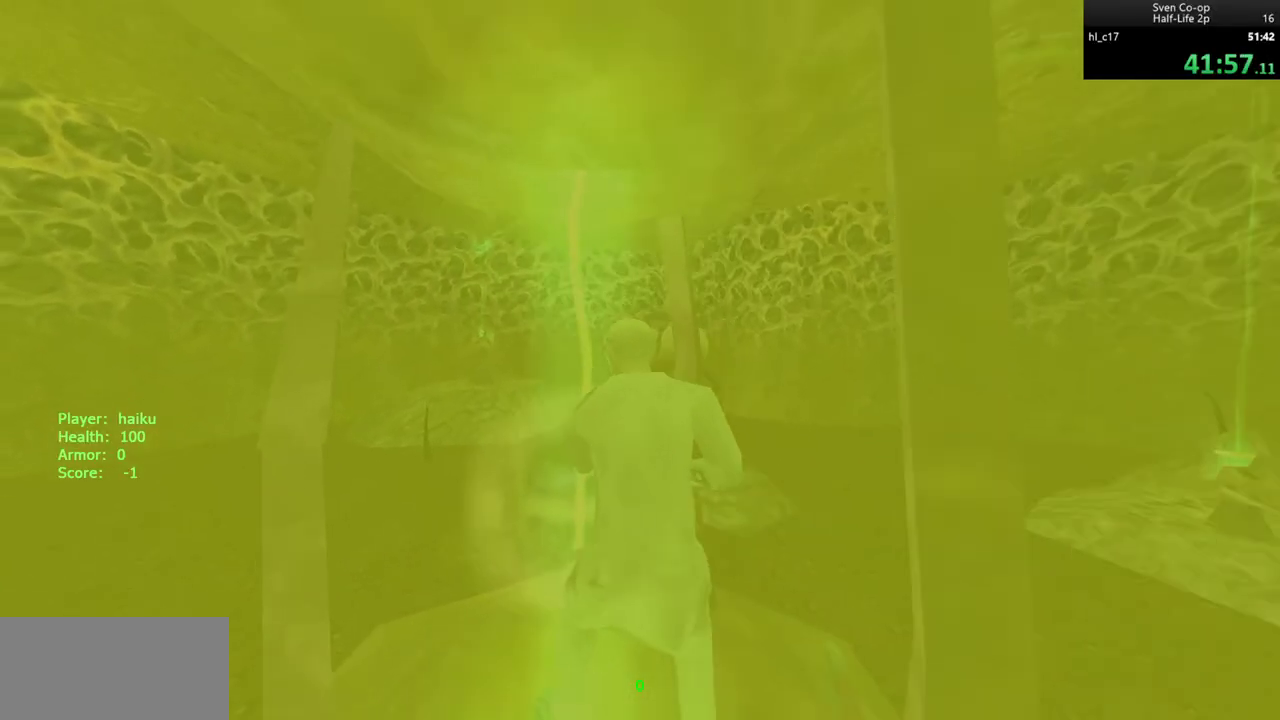
{"keys": [], "mouse": [], "events": [[267, "w", "down"], [367, "w", "up"]]}
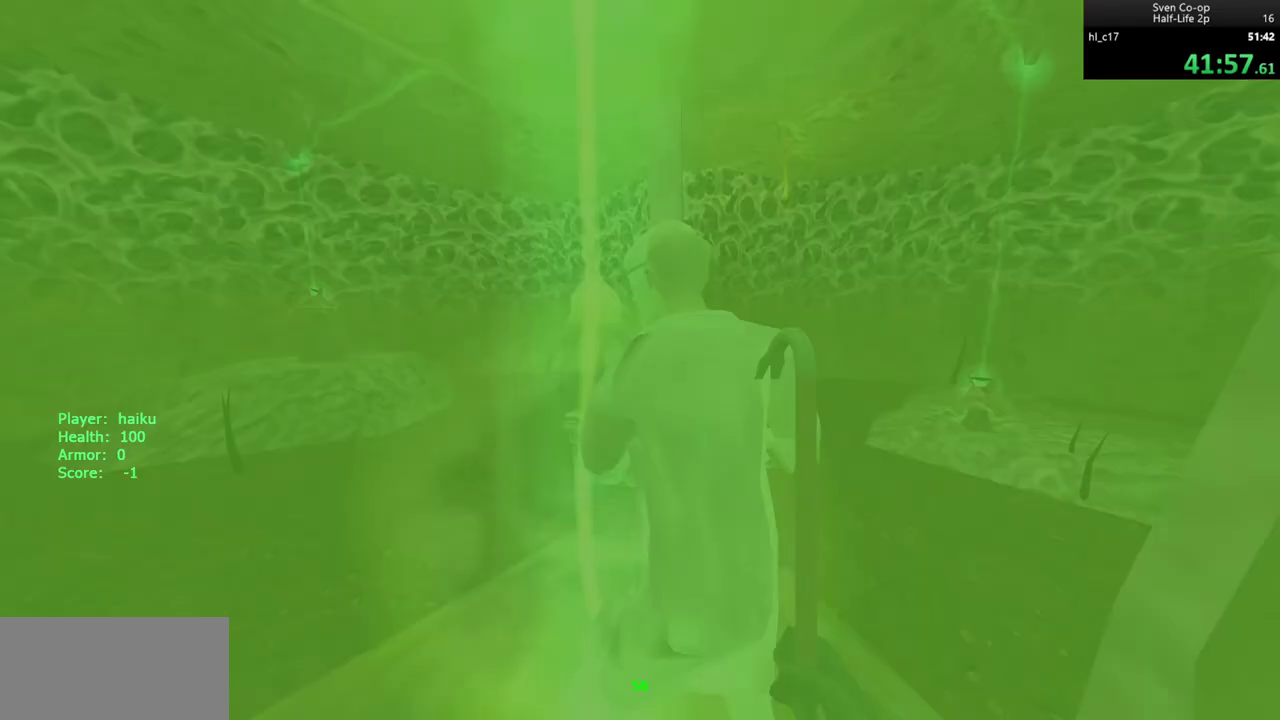
{"keys": [], "mouse": [], "events": []}
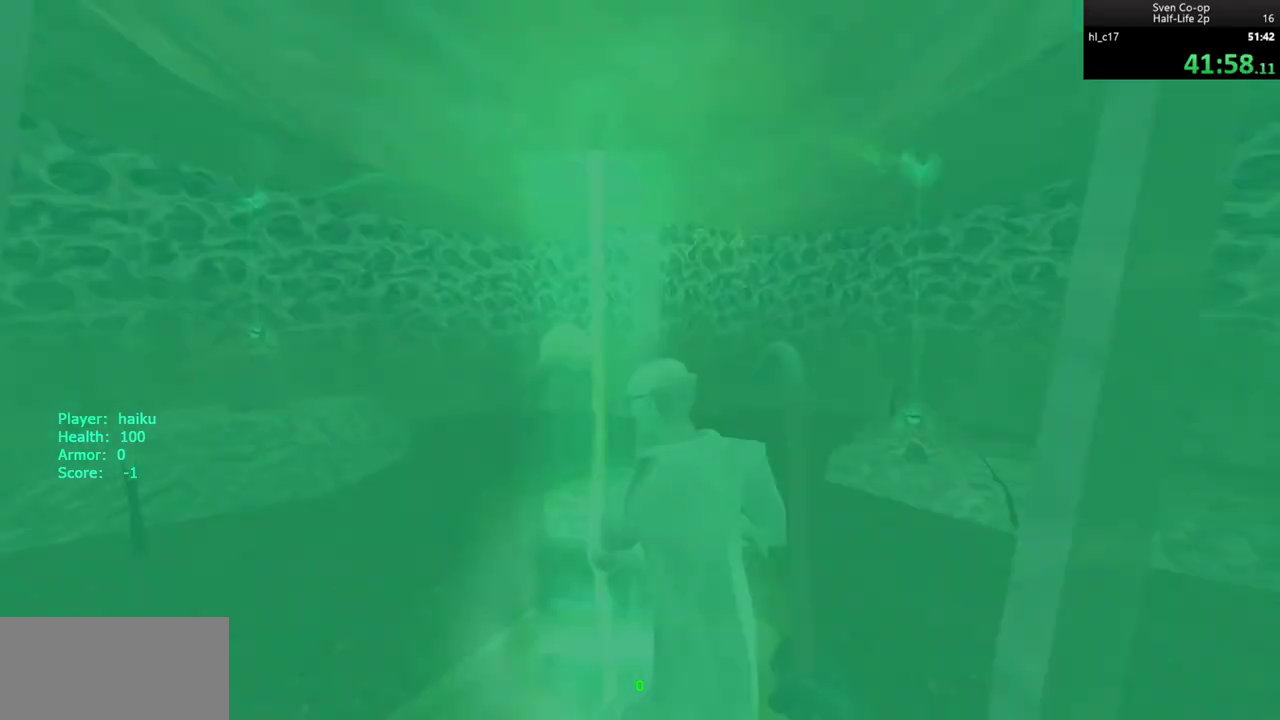
{"keys": [], "mouse": ["left"], "events": [[433, "mouse_left", "down"]]}
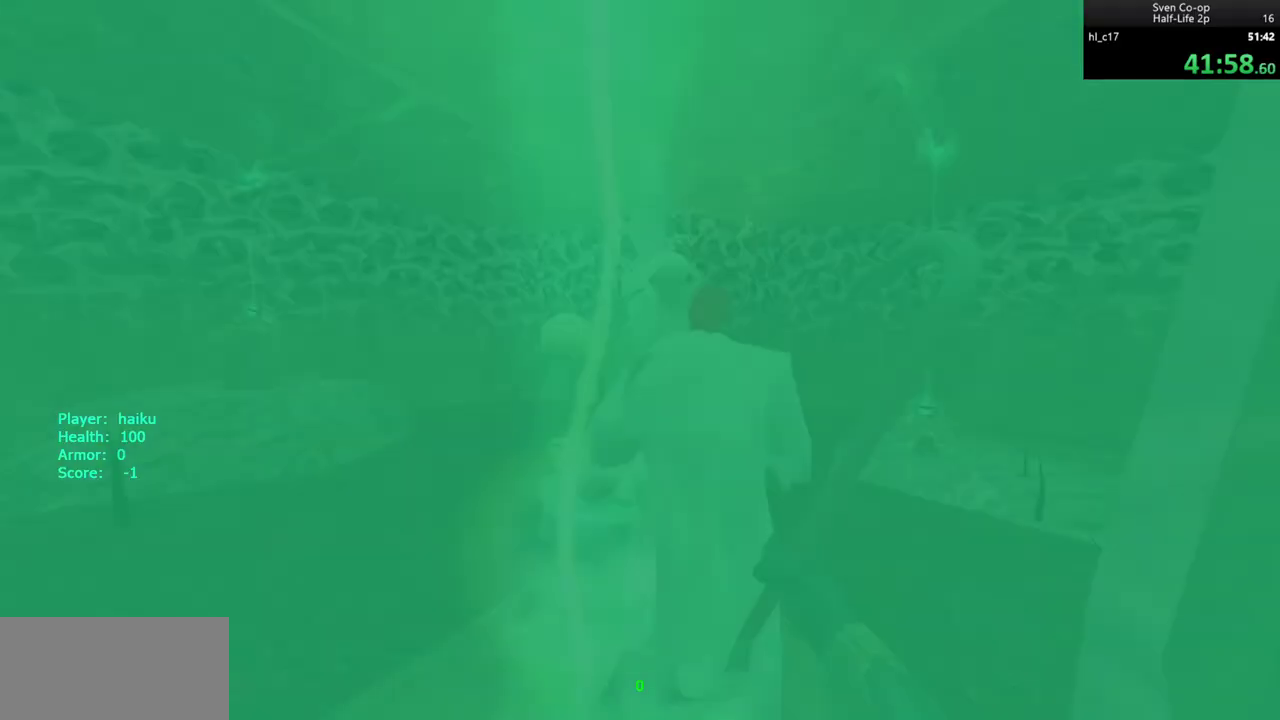
{"keys": [], "mouse": [], "events": [[250, "mouse_left", "up"], [300, "mouse_left", "down"], [483, "mouse_left", "up"]]}
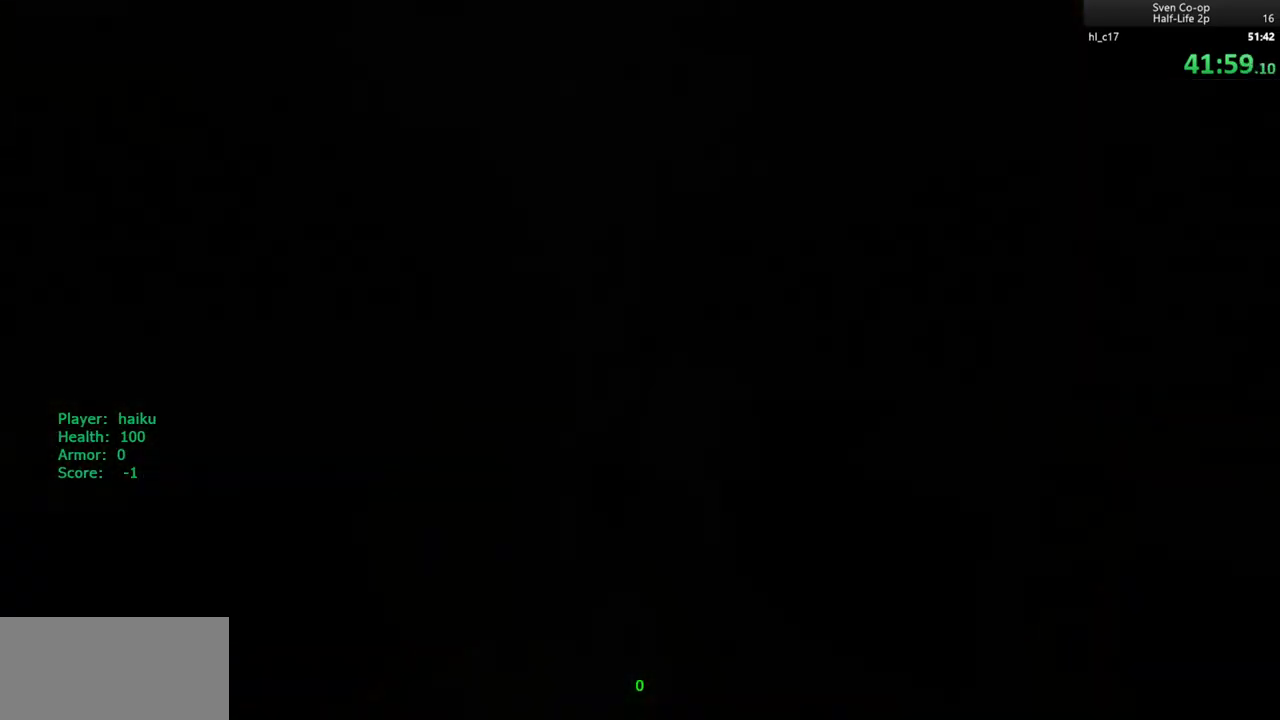
{"keys": [], "mouse": [], "events": [[150, "mouse_left", "down"], [283, "mouse_left", "up"], [333, "mouse_left", "down"], [450, "mouse_left", "up"]]}
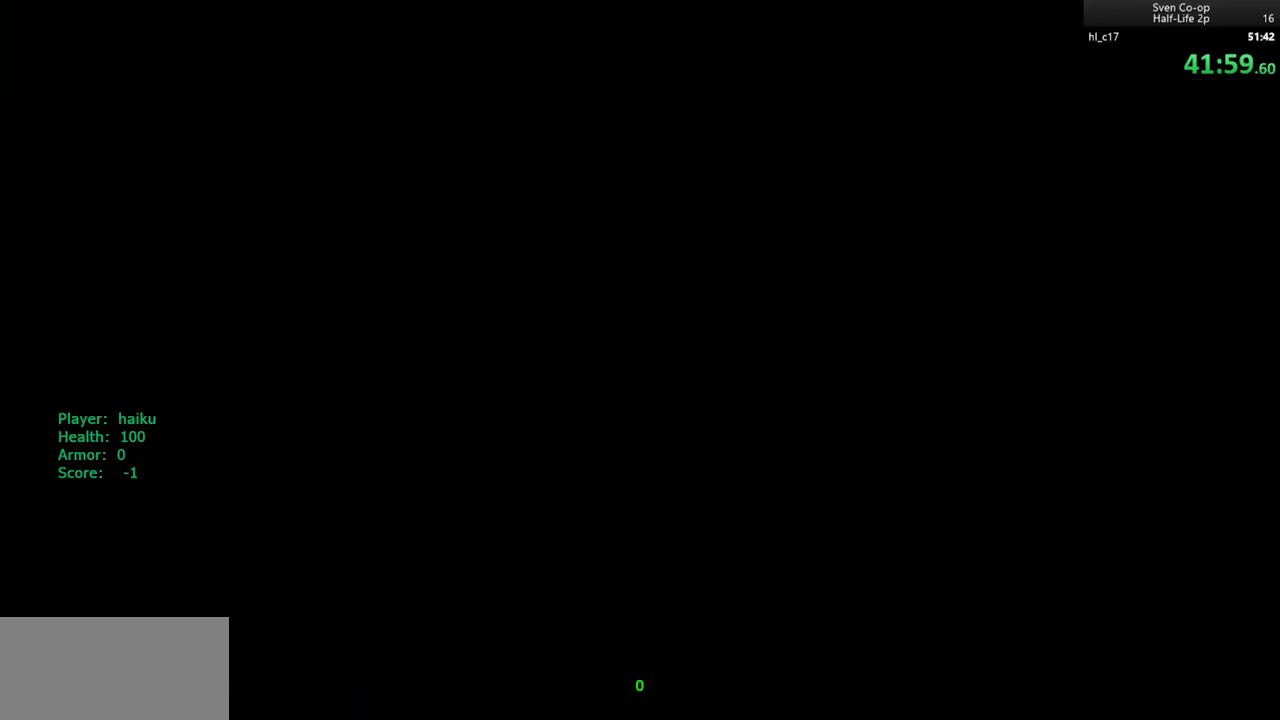
{"keys": [], "mouse": [], "events": [[17, "mouse_left", "down"], [117, "mouse_left", "up"]]}